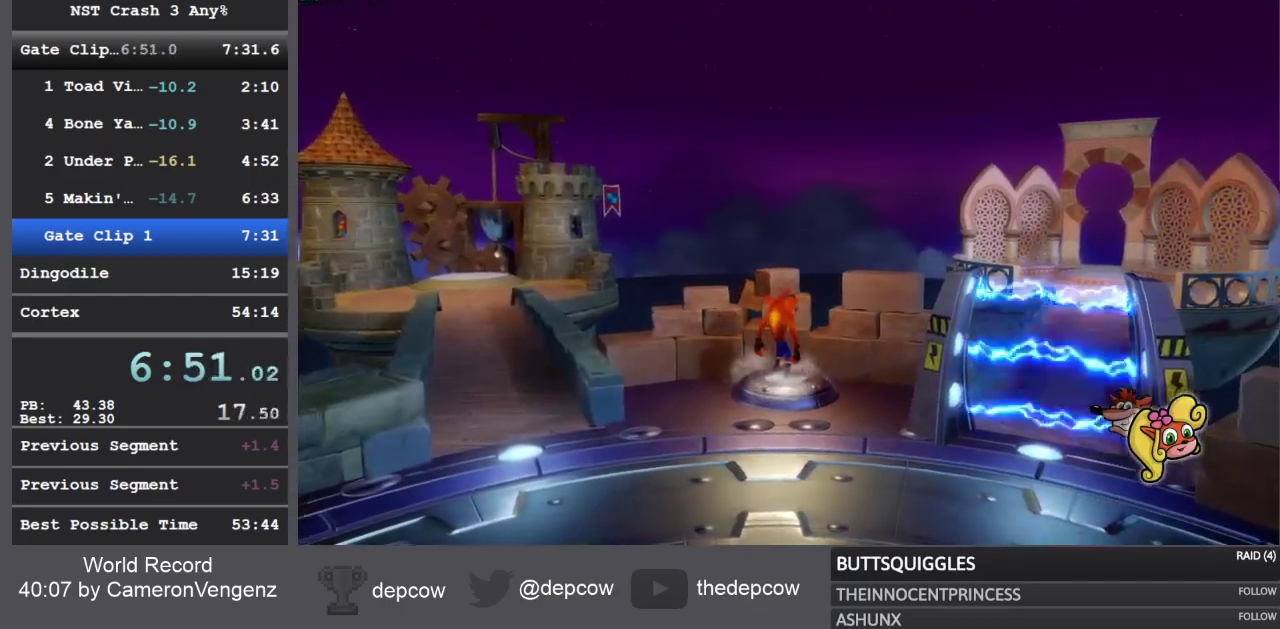
Gameplay with a controller (PlayStation layout); each line is a JSON object with the inputs held at the frame after it. "events" lists button and stick changes between this image and that frame as [ms after this image, input, new state], when the widget could be followed in between.
{"buttons": [], "left_stick": "right", "right_stick": "center", "events": [[350, "left_stick", "up-right"], [500, "left_stick", "right"]]}
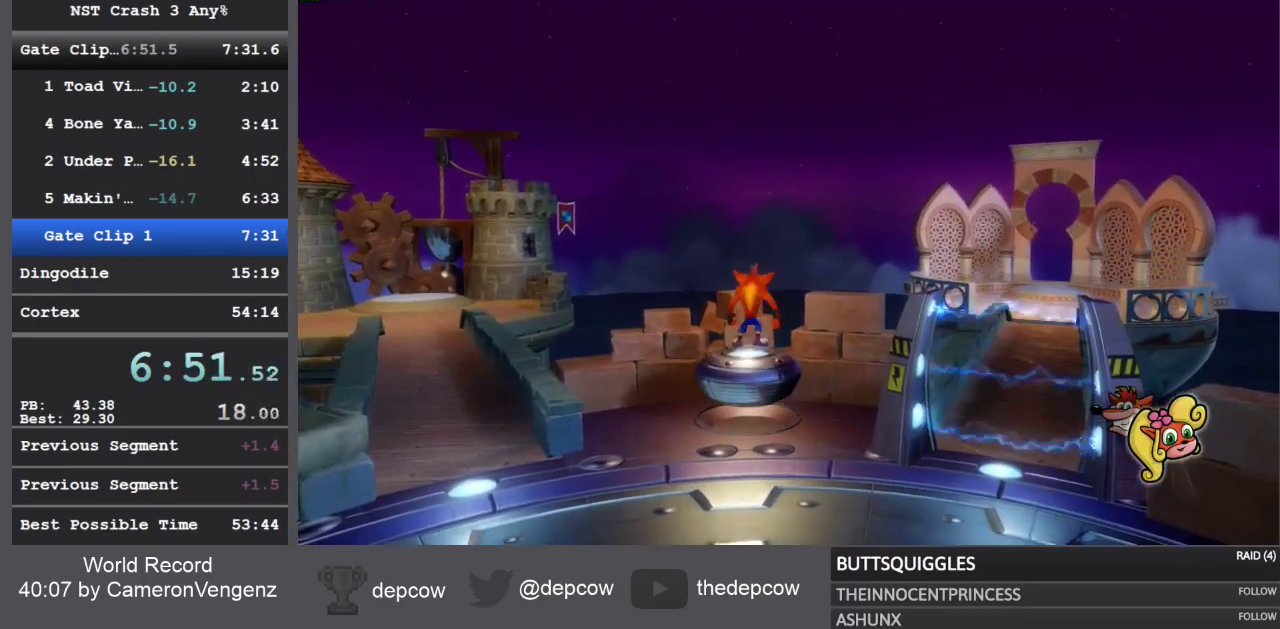
{"buttons": [], "left_stick": "right", "right_stick": "center", "events": []}
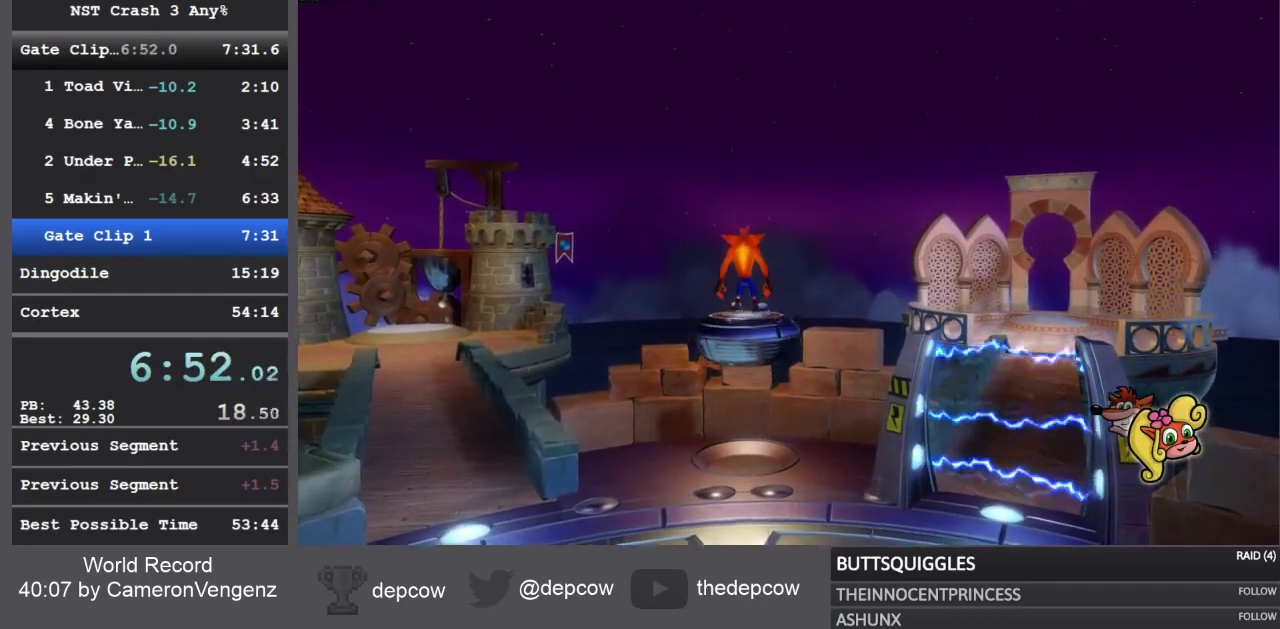
{"buttons": [], "left_stick": "right", "right_stick": "center", "events": [[100, "CROSS", "down"], [233, "CROSS", "up"]]}
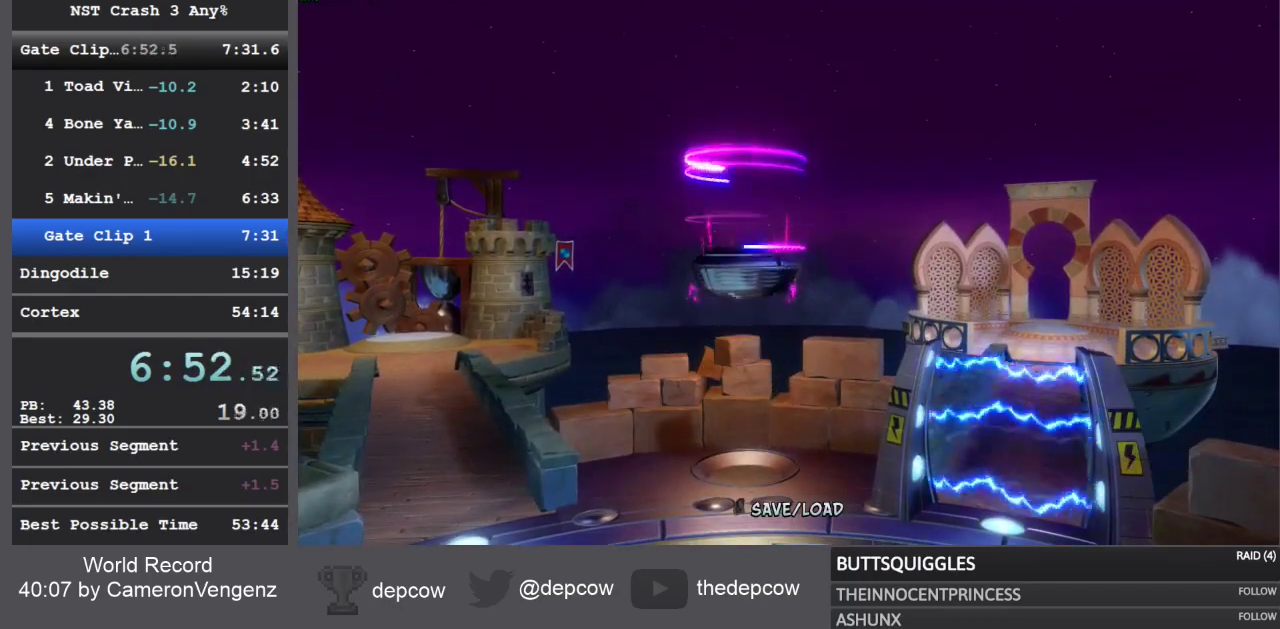
{"buttons": [], "left_stick": "right", "right_stick": "center", "events": []}
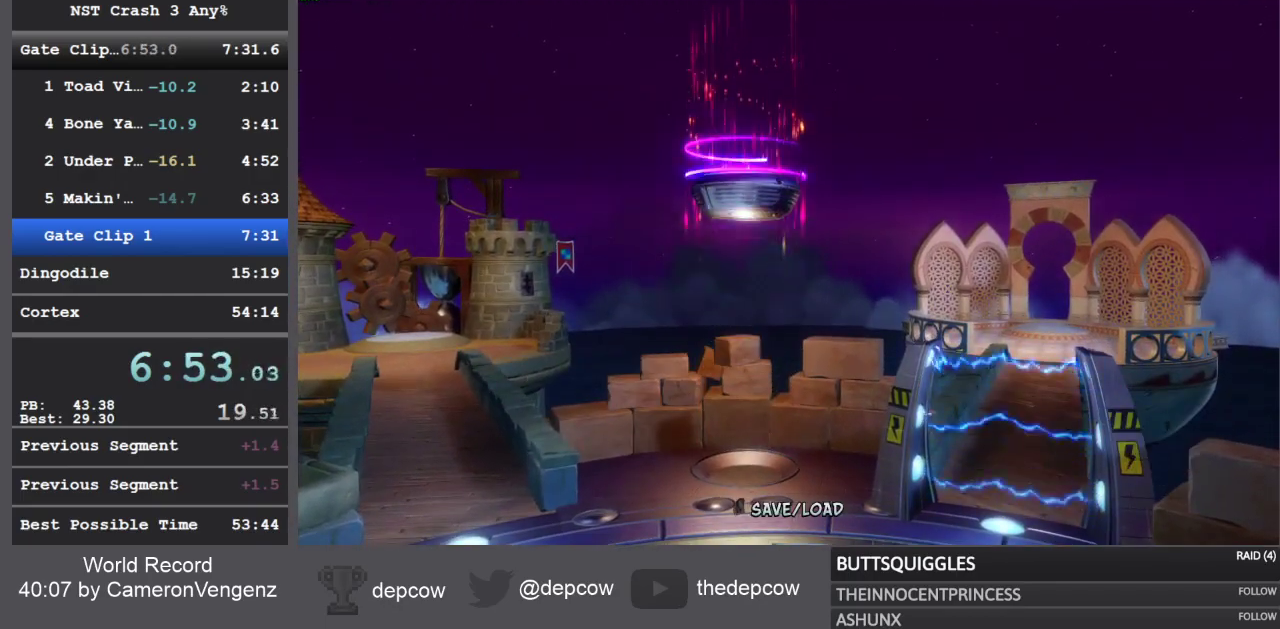
{"buttons": [], "left_stick": "right", "right_stick": "center", "events": []}
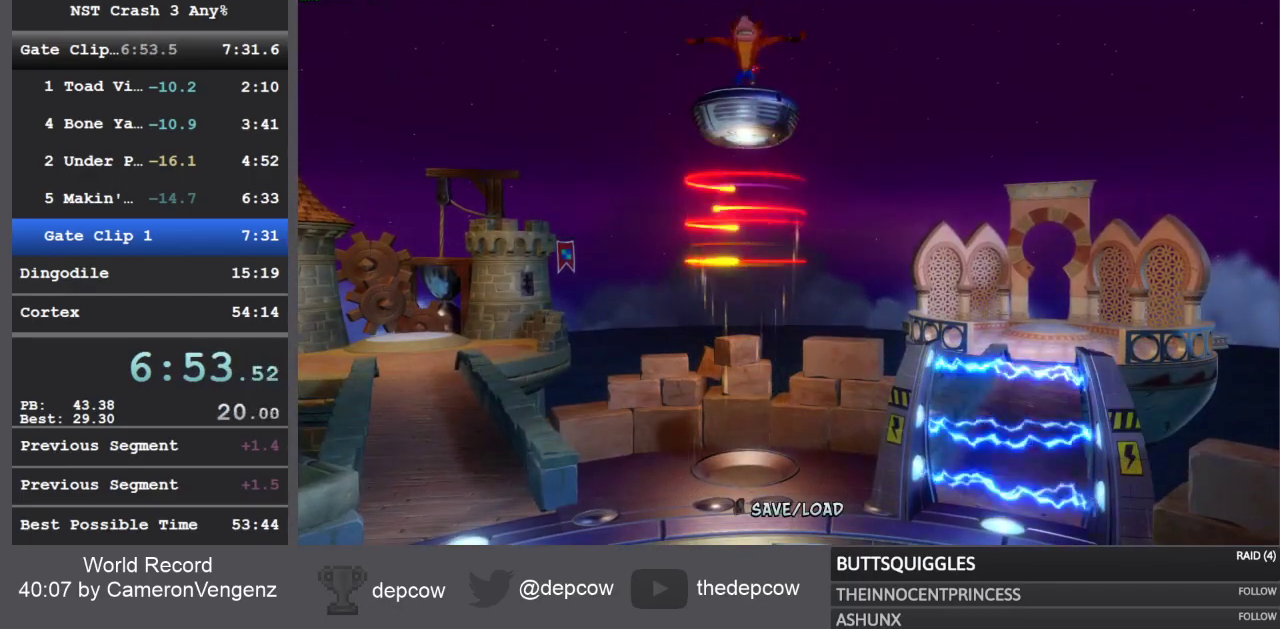
{"buttons": [], "left_stick": "right", "right_stick": "center", "events": []}
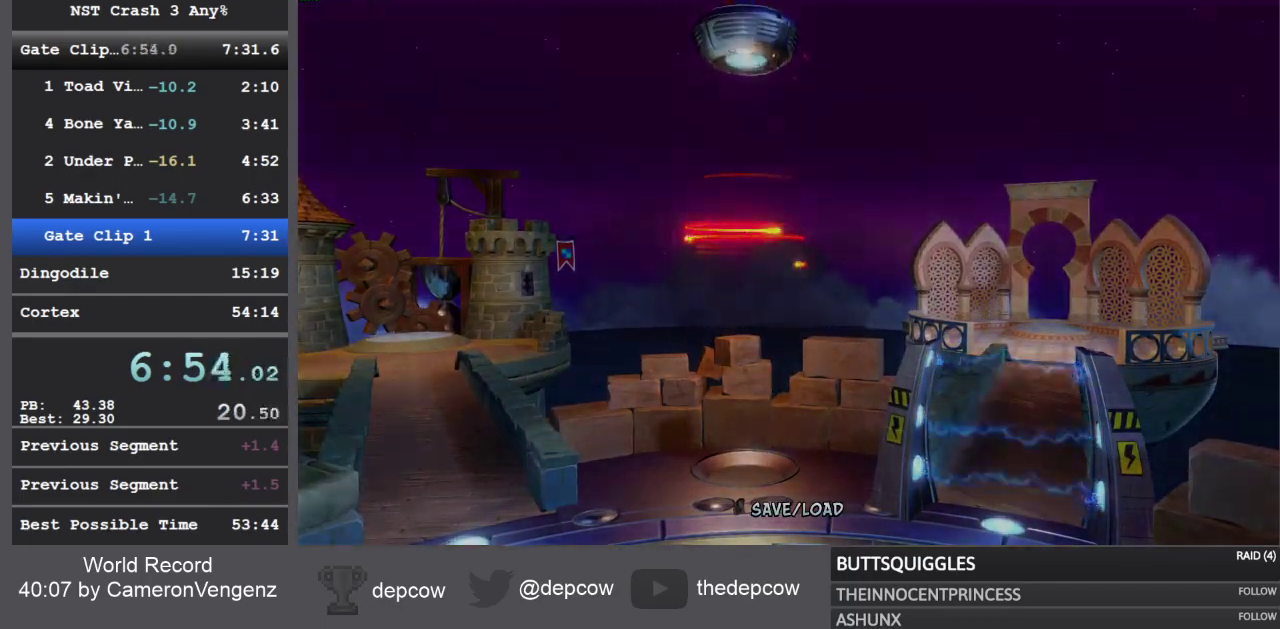
{"buttons": [], "left_stick": "right", "right_stick": "center", "events": [[17, "R1", "down"], [217, "R1", "up"]]}
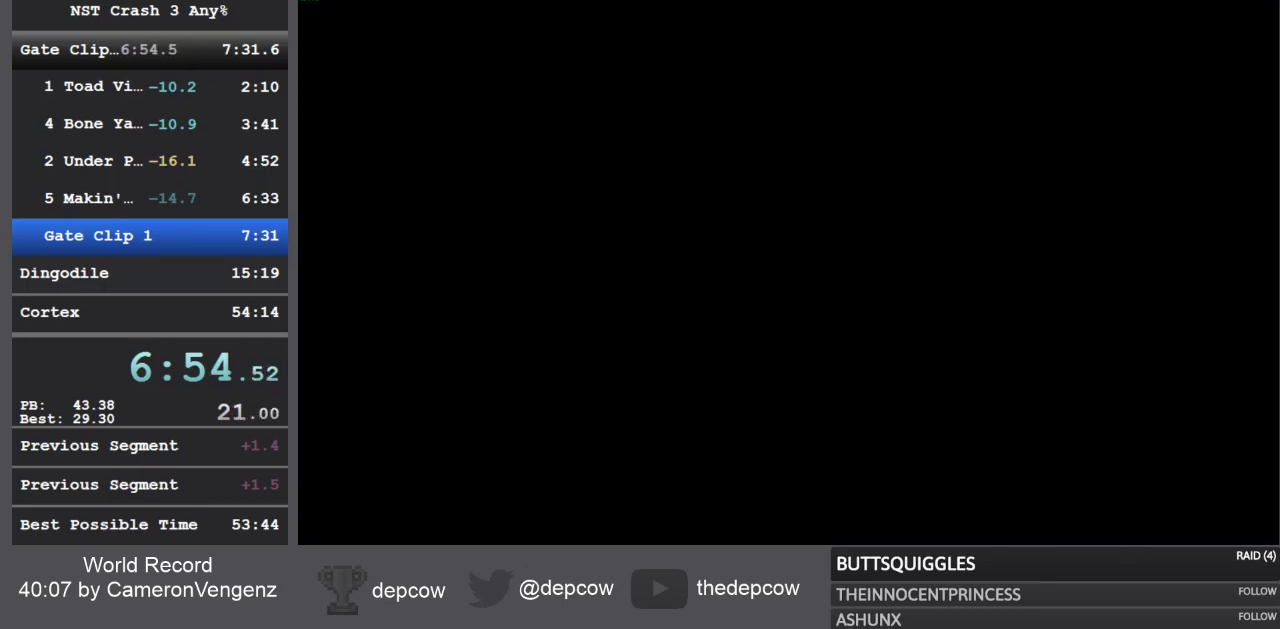
{"buttons": [], "left_stick": "right", "right_stick": "center", "events": []}
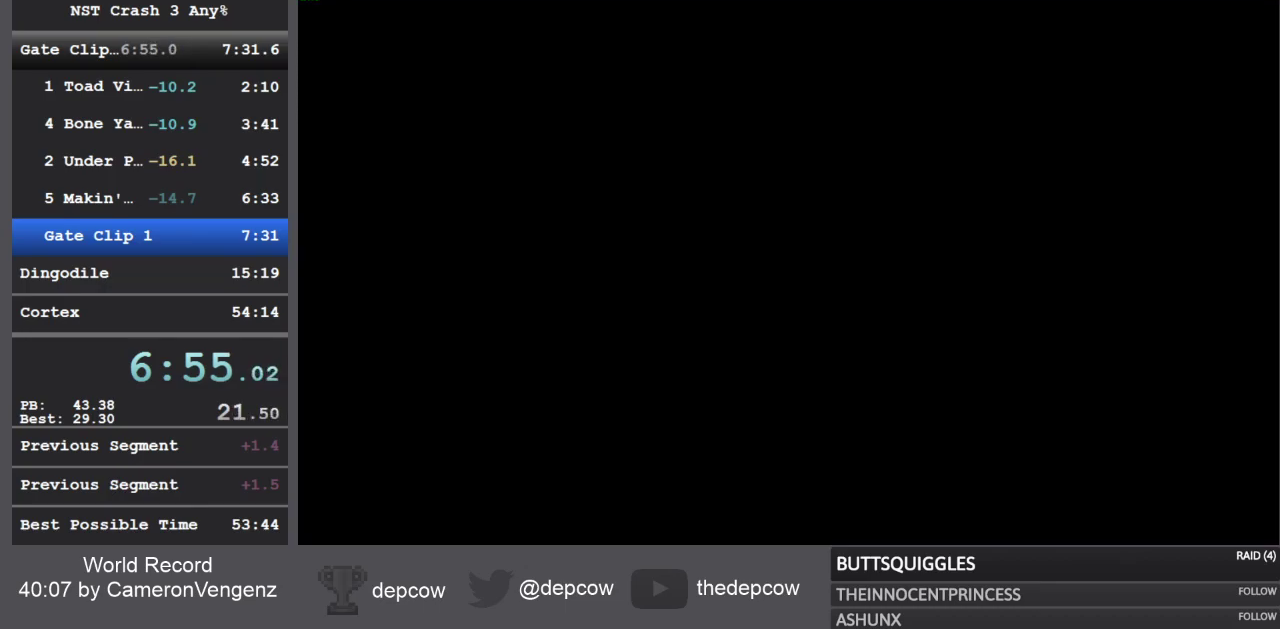
{"buttons": [], "left_stick": "up-right", "right_stick": "center", "events": [[50, "left_stick", "up-right"], [300, "R1", "down"], [500, "R1", "up"]]}
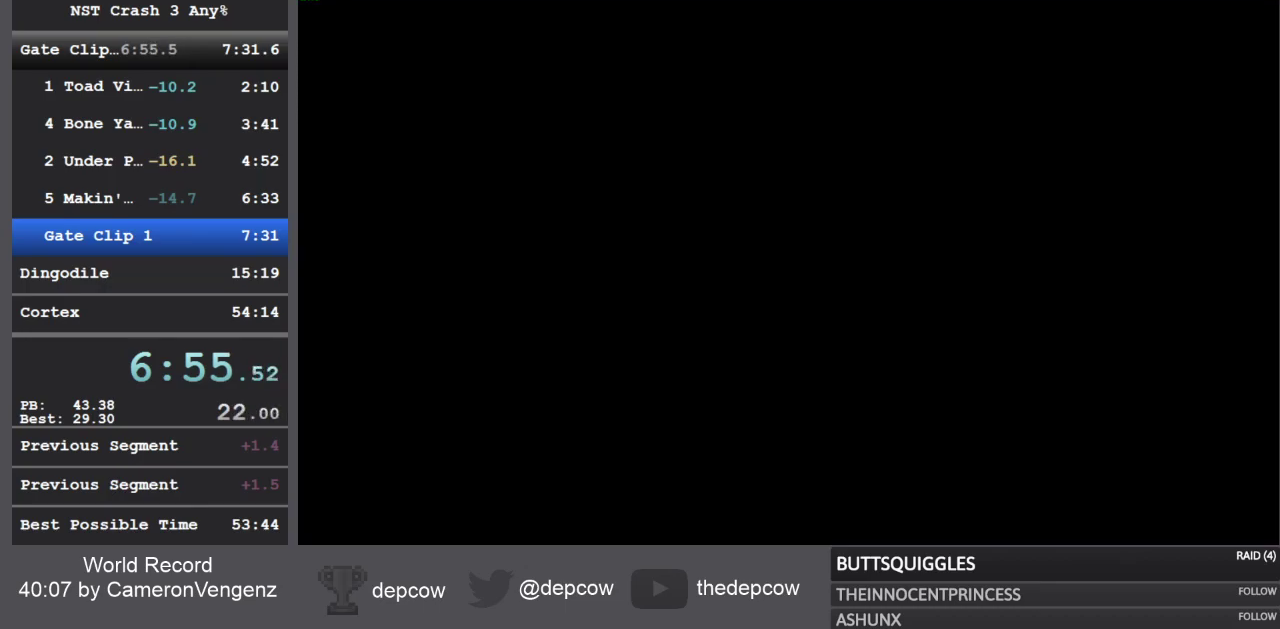
{"buttons": [], "left_stick": "up-right", "right_stick": "center", "events": [[100, "SQUARE", "down"], [300, "SQUARE", "up"]]}
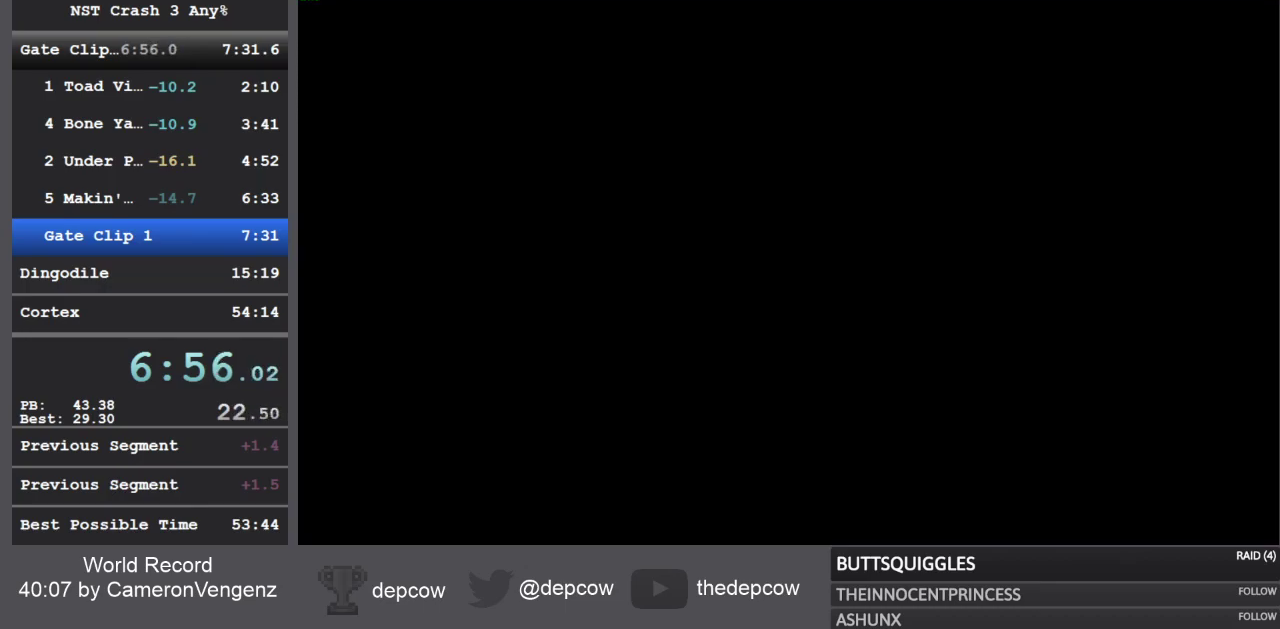
{"buttons": [], "left_stick": "up-right", "right_stick": "center", "events": [[83, "R1", "down"], [200, "R1", "up"]]}
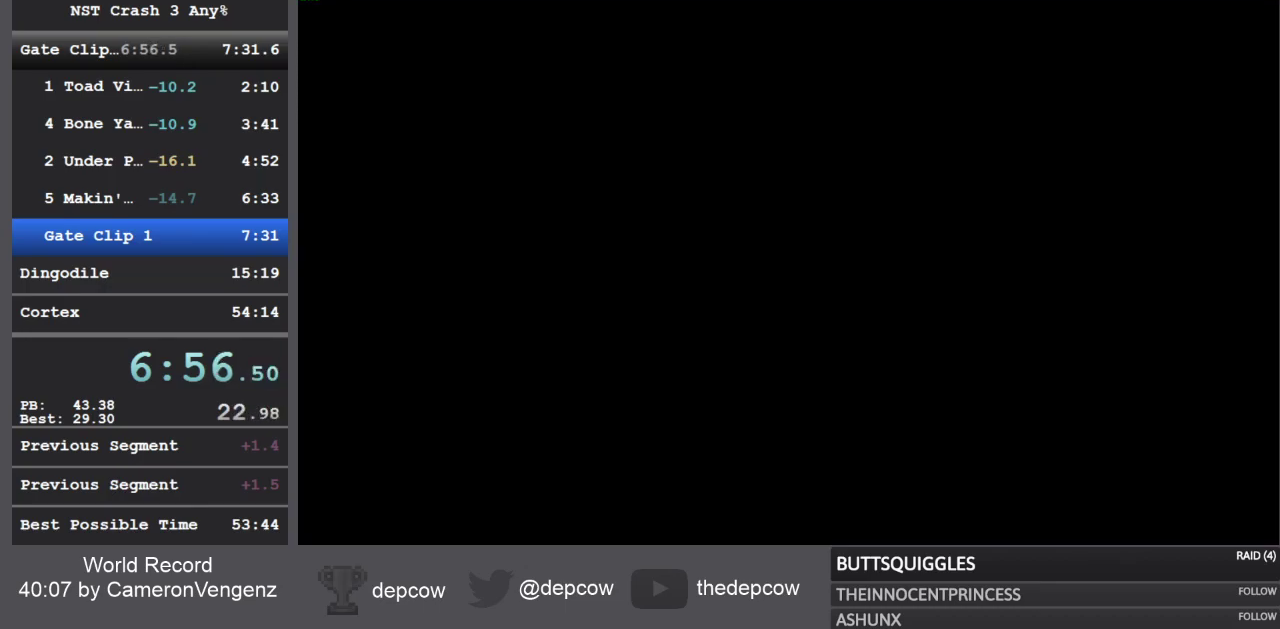
{"buttons": [], "left_stick": "up-right", "right_stick": "center", "events": []}
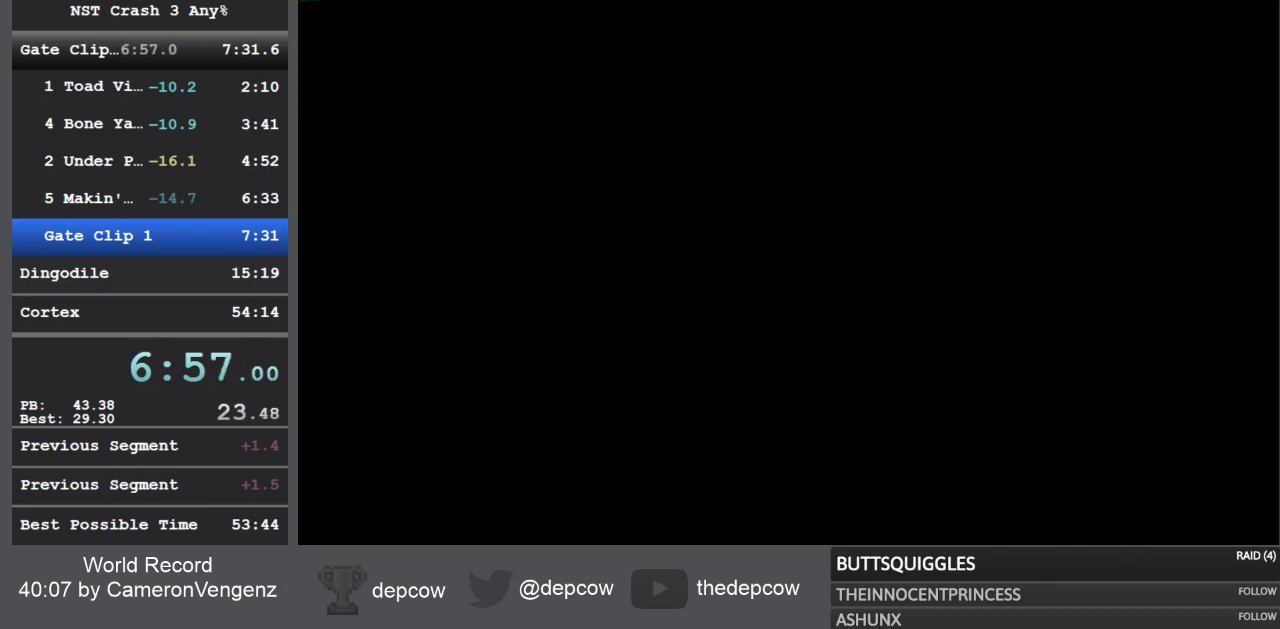
{"buttons": [], "left_stick": "up", "right_stick": "center", "events": [[183, "left_stick", "up"]]}
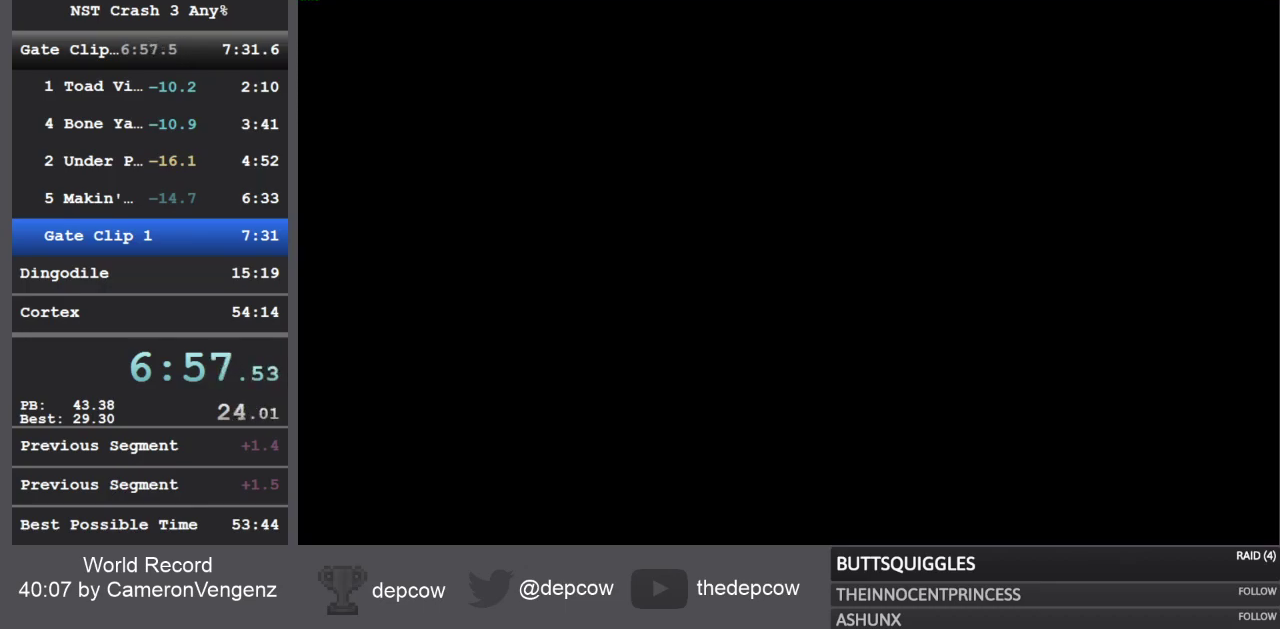
{"buttons": [], "left_stick": "up", "right_stick": "center", "events": []}
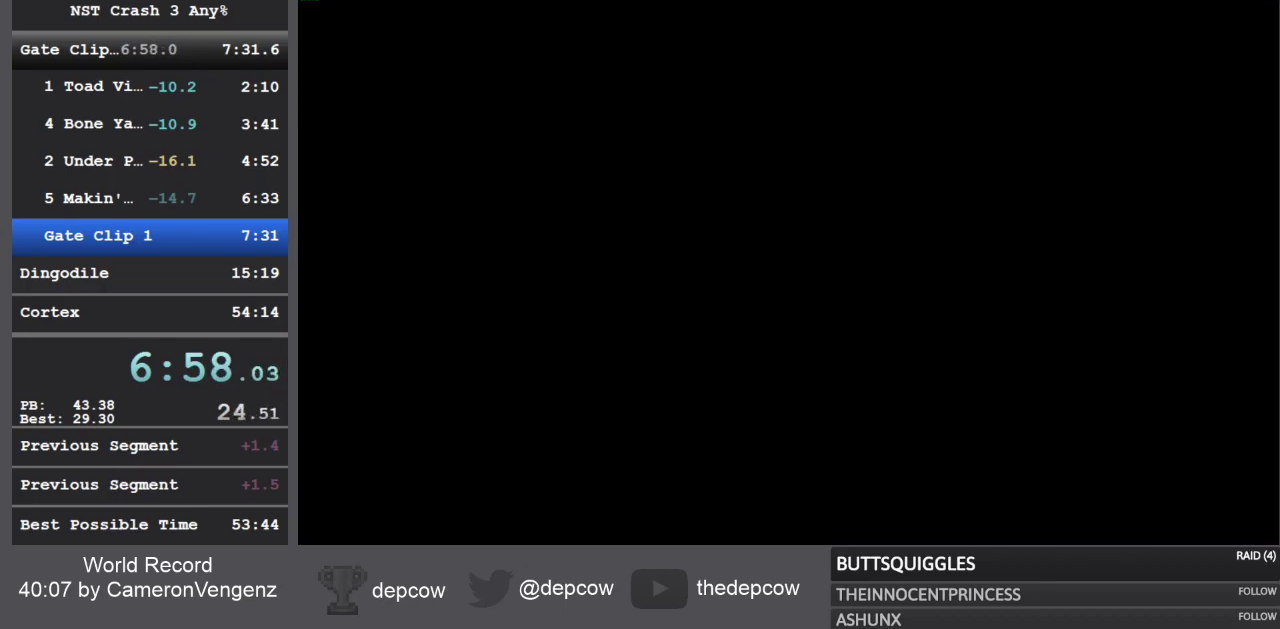
{"buttons": [], "left_stick": "up", "right_stick": "center", "events": []}
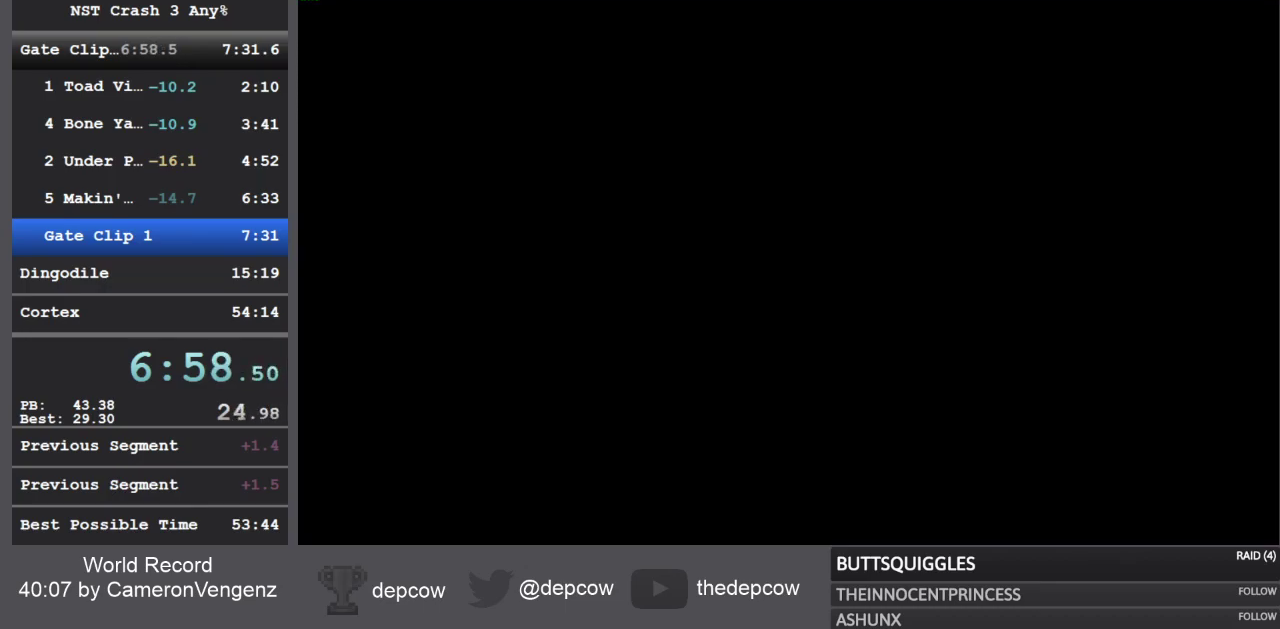
{"buttons": [], "left_stick": "up", "right_stick": "center", "events": []}
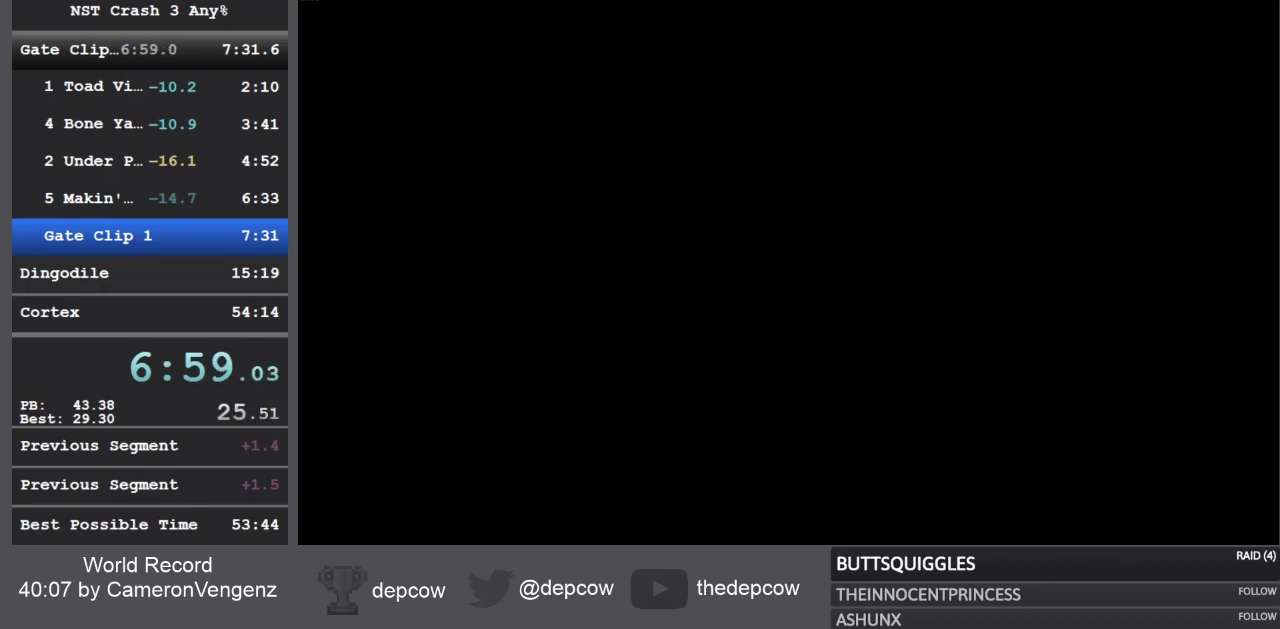
{"buttons": [], "left_stick": "up-left", "right_stick": "center", "events": [[300, "left_stick", "up-left"]]}
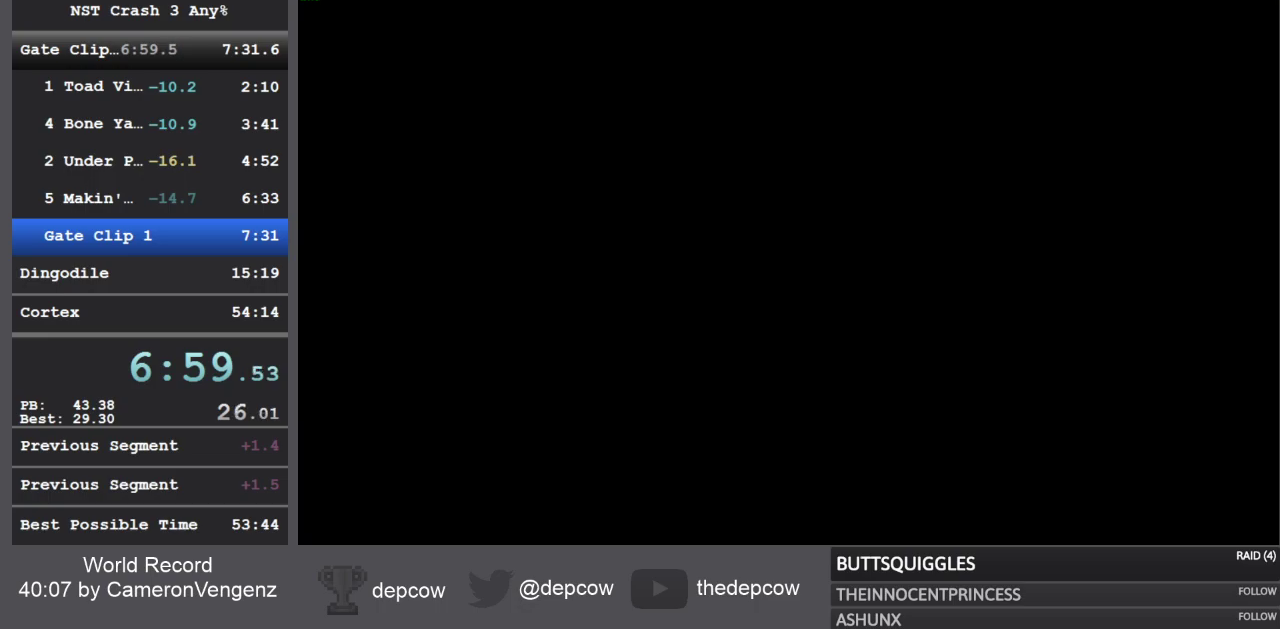
{"buttons": [], "left_stick": "up-left", "right_stick": "center", "events": []}
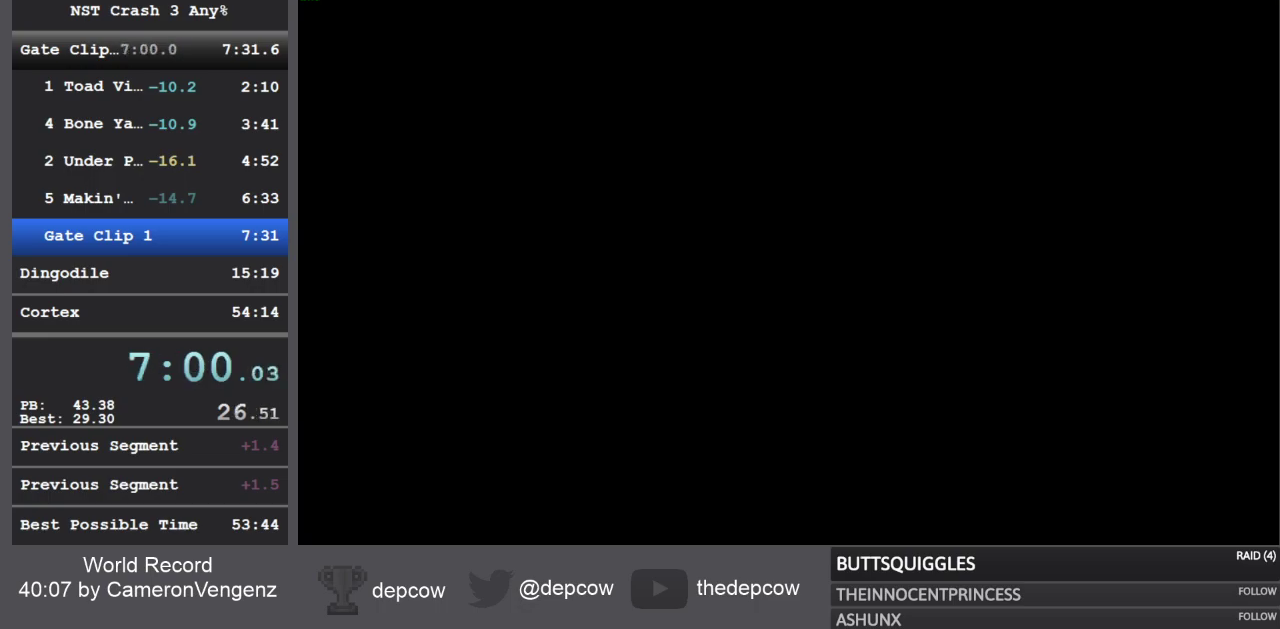
{"buttons": [], "left_stick": "up", "right_stick": "center", "events": [[200, "left_stick", "center"], [283, "CROSS", "down"], [400, "CROSS", "up"], [417, "left_stick", "up"]]}
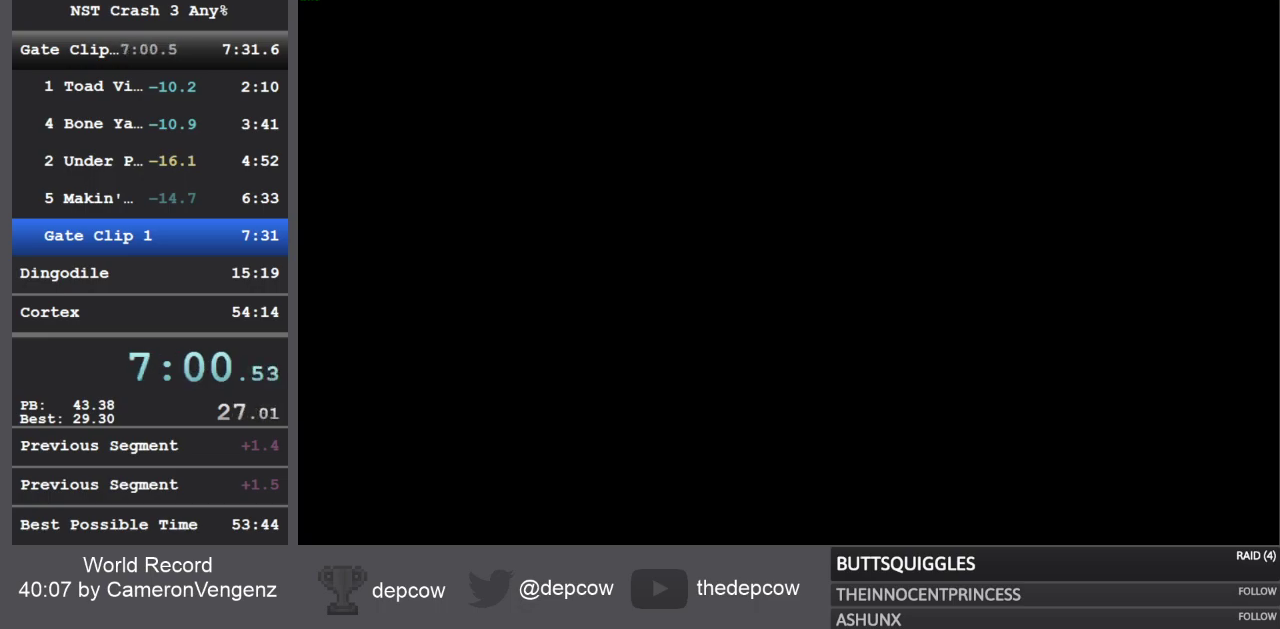
{"buttons": [], "left_stick": "up", "right_stick": "center", "events": []}
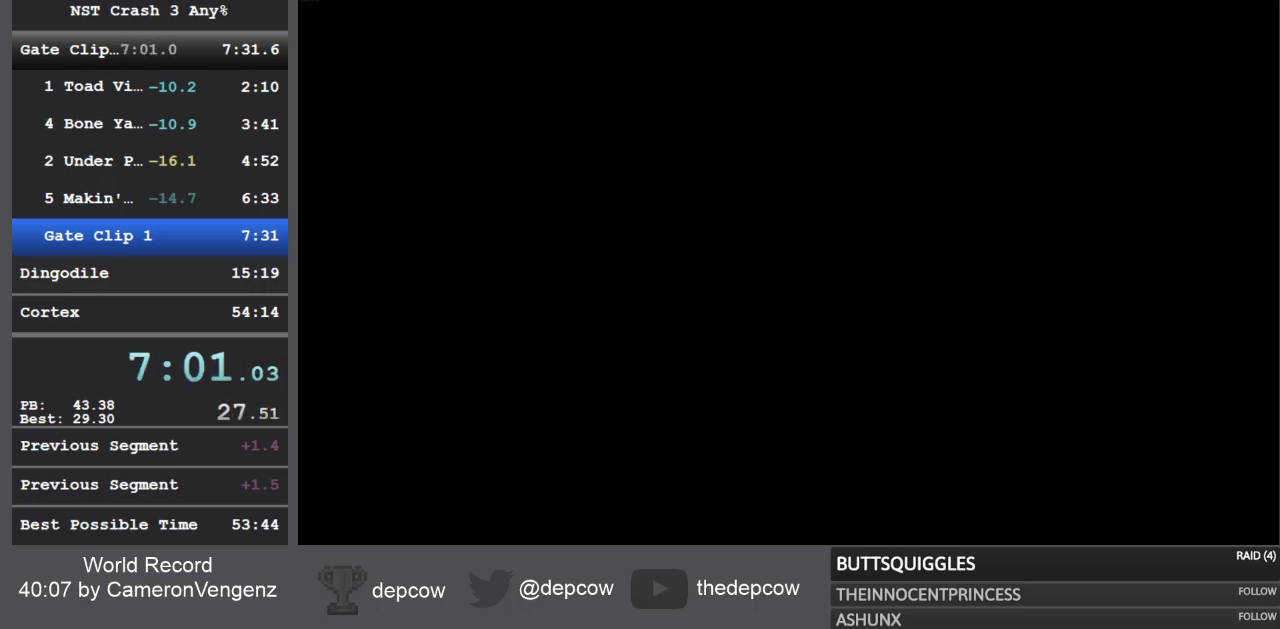
{"buttons": [], "left_stick": "up", "right_stick": "center", "events": []}
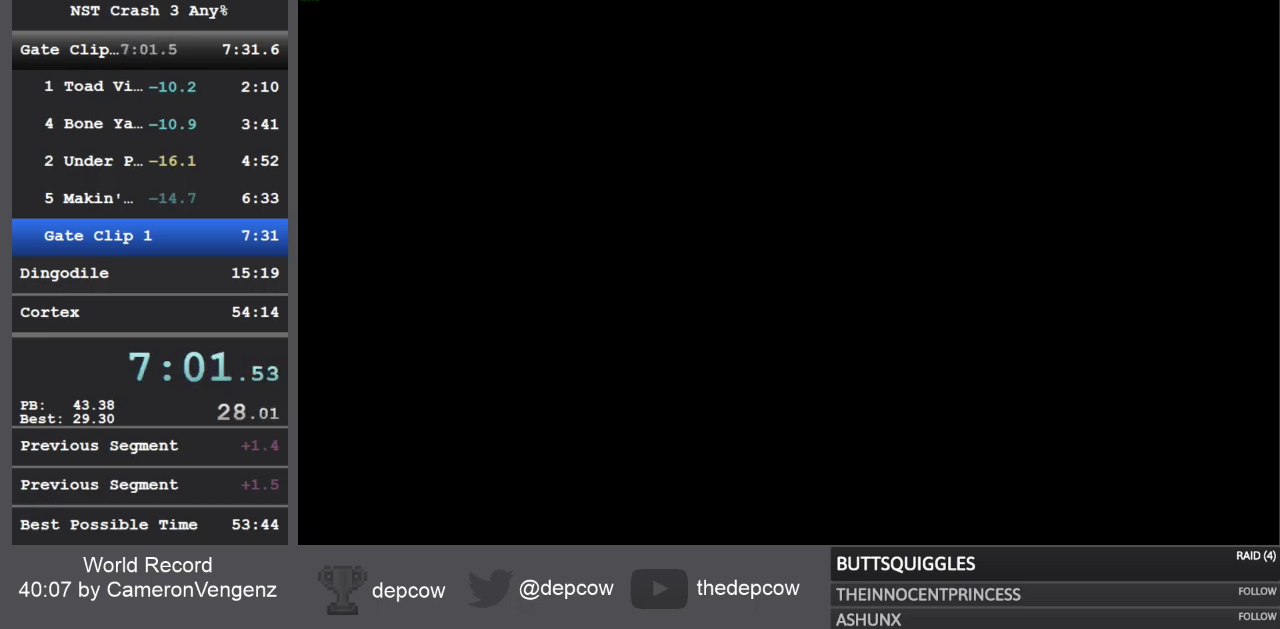
{"buttons": [], "left_stick": "up", "right_stick": "center", "events": []}
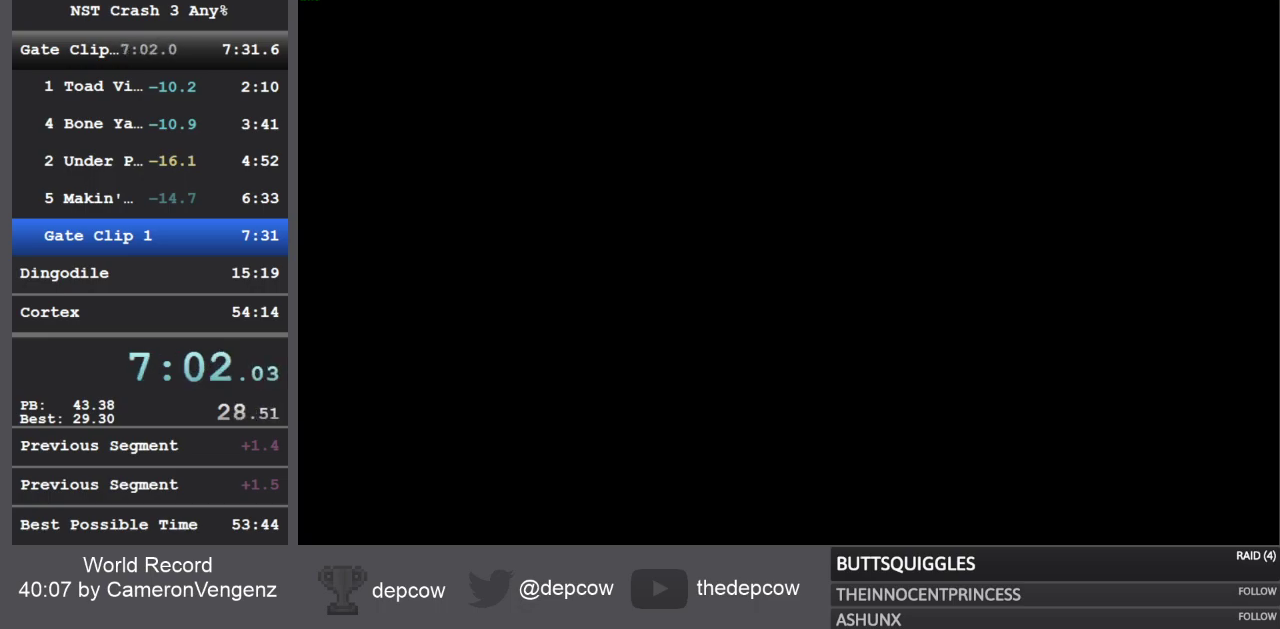
{"buttons": [], "left_stick": "center", "right_stick": "center", "events": [[450, "left_stick", "center"]]}
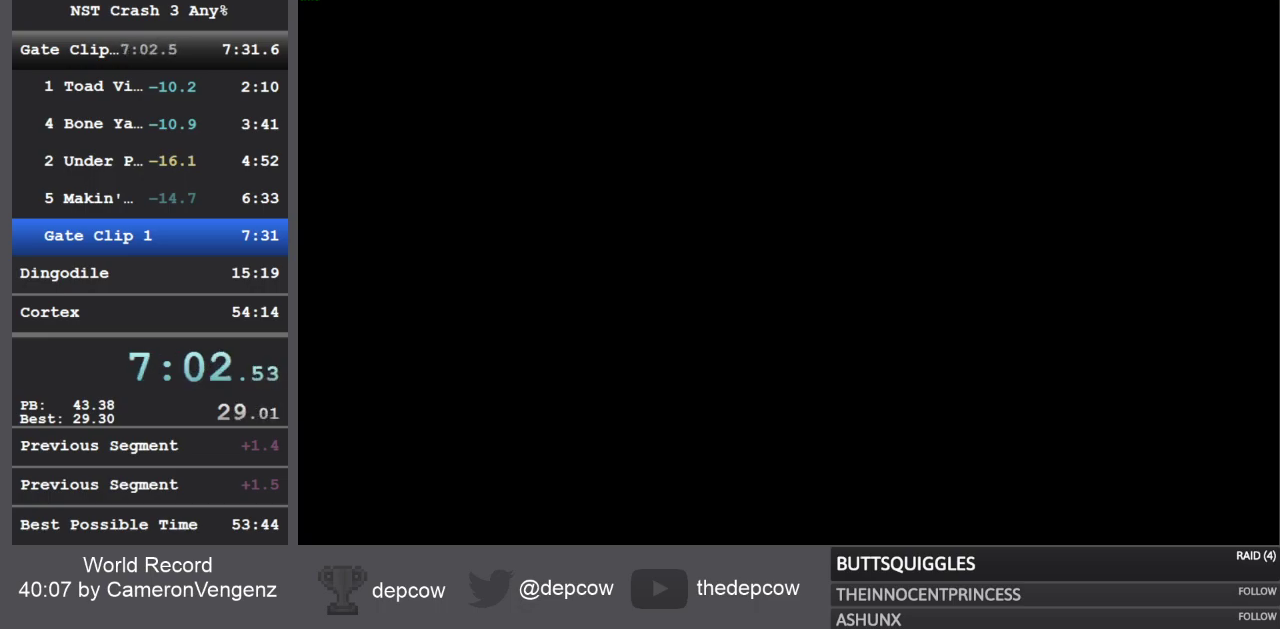
{"buttons": [], "left_stick": "center", "right_stick": "center", "events": []}
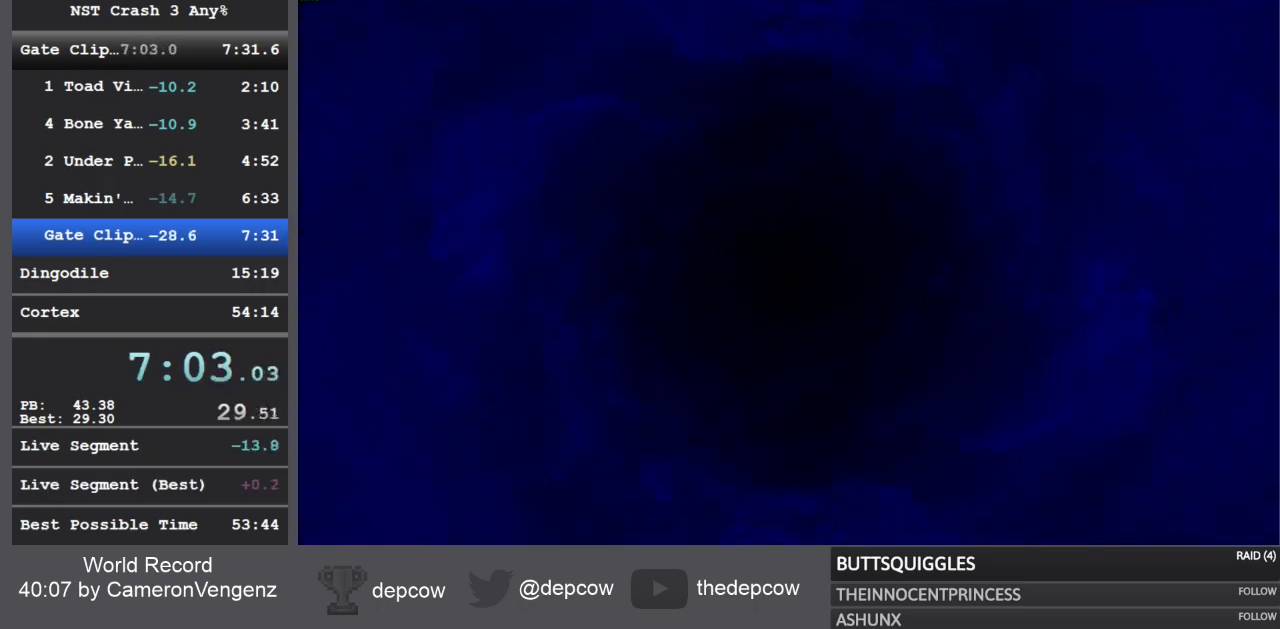
{"buttons": [], "left_stick": "center", "right_stick": "center", "events": [[217, "TRIANGLE", "down"], [283, "TRIANGLE", "up"], [333, "TRIANGLE", "down"], [400, "TRIANGLE", "up"], [450, "TRIANGLE", "down"], [500, "TRIANGLE", "up"]]}
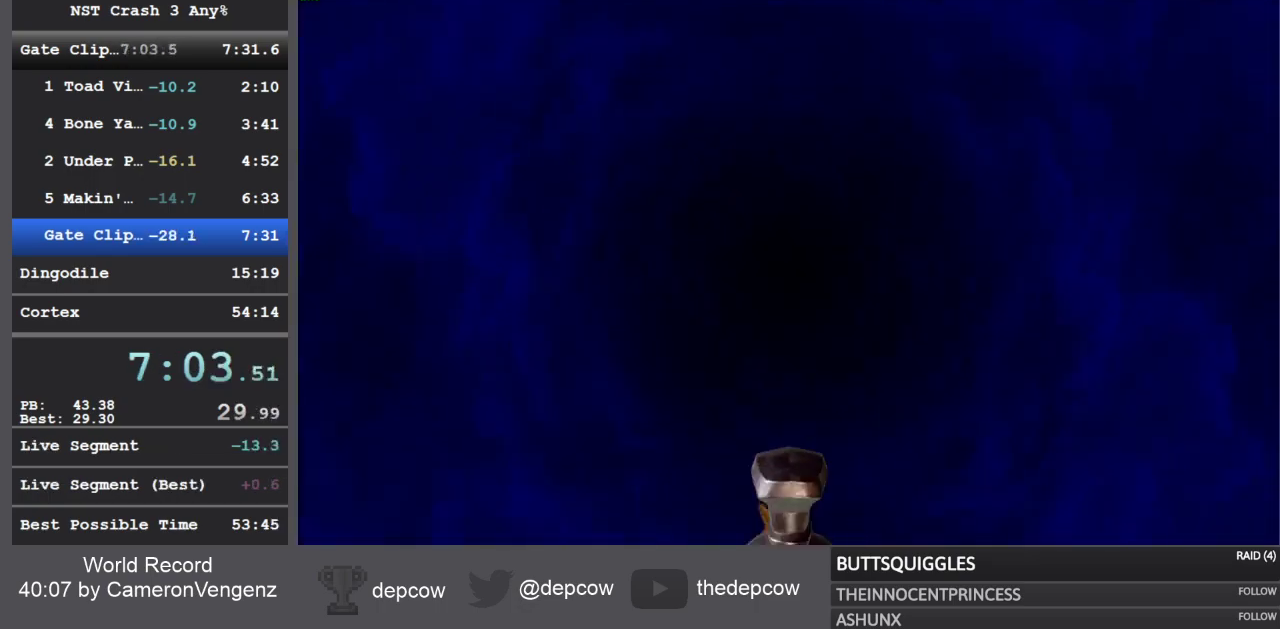
{"buttons": [], "left_stick": "center", "right_stick": "center", "events": [[67, "TRIANGLE", "down"], [117, "TRIANGLE", "up"], [167, "TRIANGLE", "down"], [250, "TRIANGLE", "up"], [300, "TRIANGLE", "down"], [367, "TRIANGLE", "up"], [417, "TRIANGLE", "down"], [483, "TRIANGLE", "up"]]}
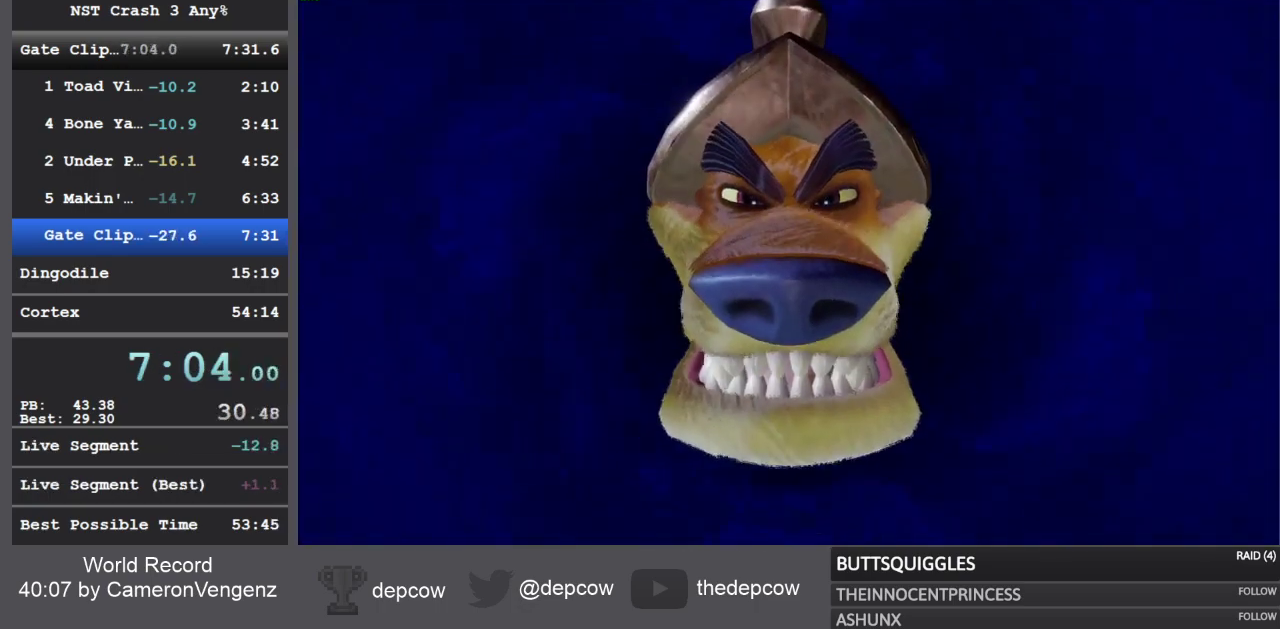
{"buttons": [], "left_stick": "center", "right_stick": "center", "events": [[33, "TRIANGLE", "down"], [100, "TRIANGLE", "up"], [150, "TRIANGLE", "down"], [217, "TRIANGLE", "up"], [283, "TRIANGLE", "down"], [350, "TRIANGLE", "up"], [400, "TRIANGLE", "down"], [467, "TRIANGLE", "up"]]}
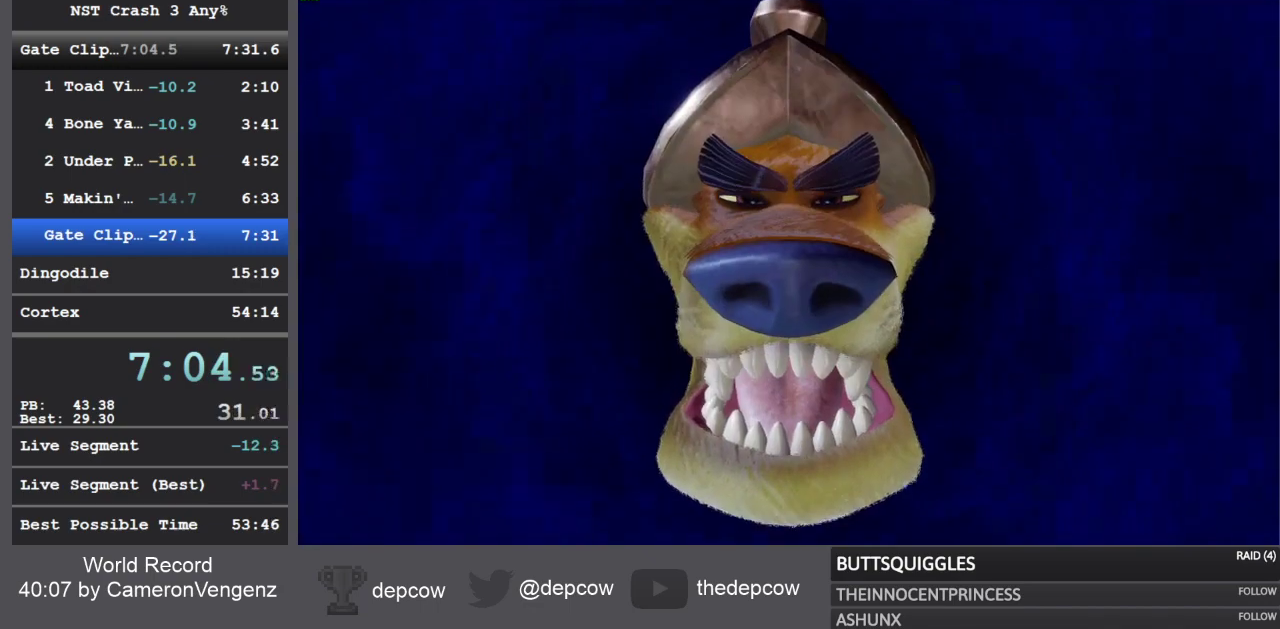
{"buttons": [], "left_stick": "center", "right_stick": "center", "events": [[17, "TRIANGLE", "down"], [83, "TRIANGLE", "up"], [150, "TRIANGLE", "down"], [217, "TRIANGLE", "up"], [267, "TRIANGLE", "down"], [467, "TRIANGLE", "up"]]}
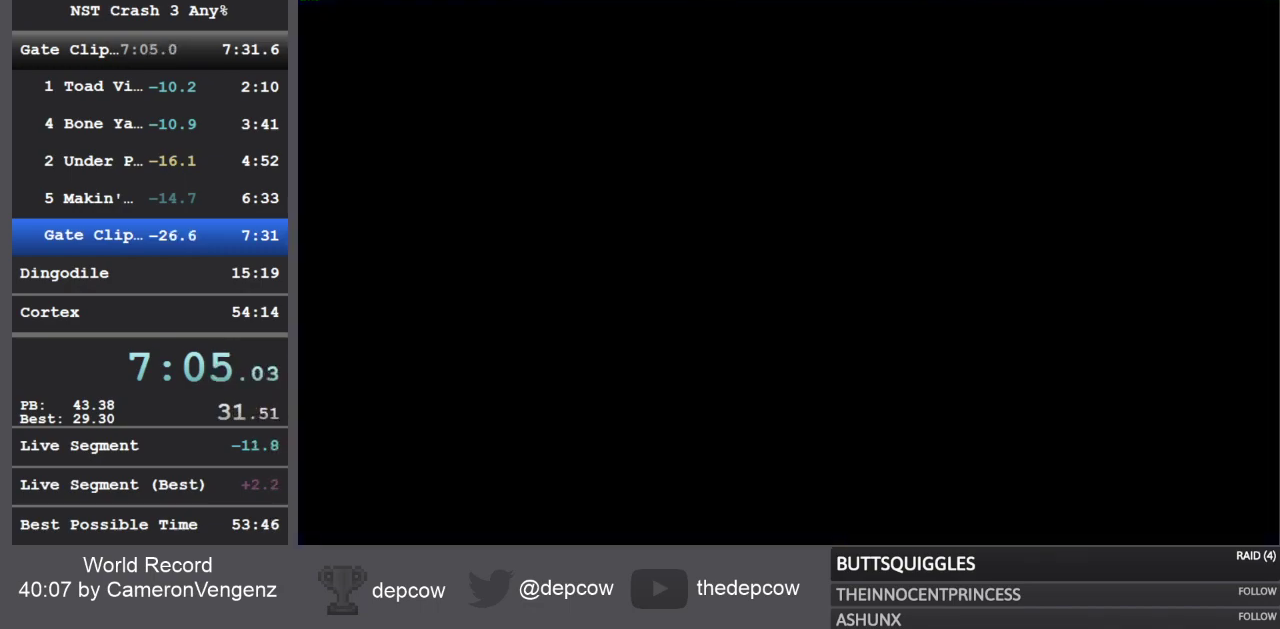
{"buttons": [], "left_stick": "center", "right_stick": "center", "events": [[17, "TRIANGLE", "down"], [117, "TRIANGLE", "up"]]}